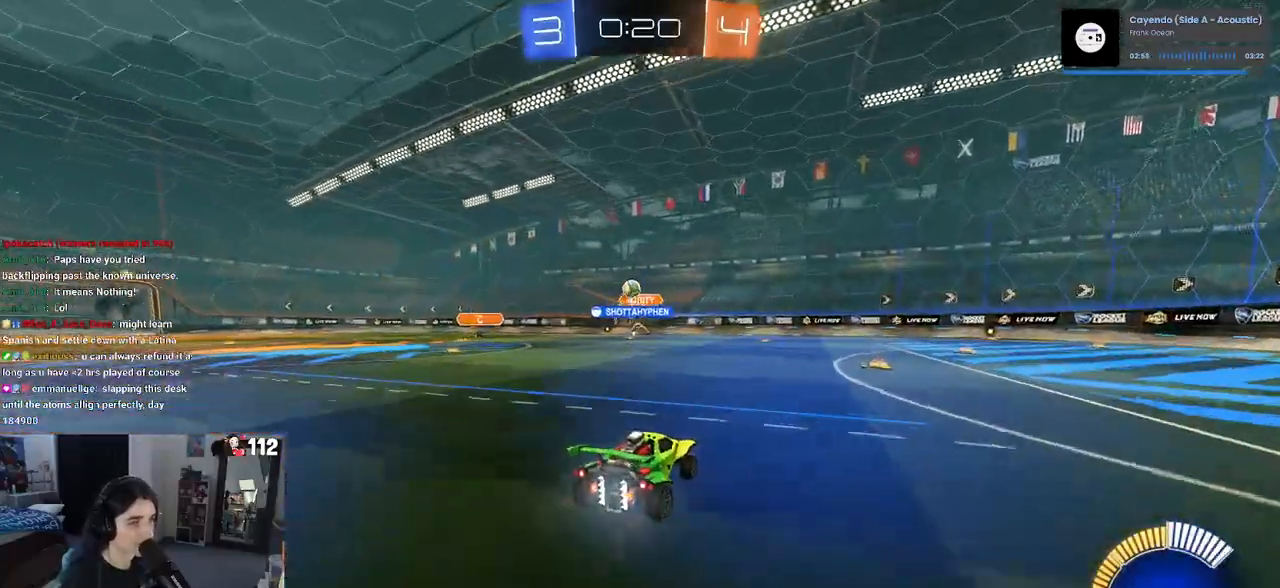
Gameplay with a controller (PlayStation layout); each line is a JSON object with the inputs held at the frame after it. "events" lists button and stick changes between this image and that frame as [ms after this image, input, new state], when the widget could be followed in between.
{"buttons": ["R2"], "left_stick": "right", "right_stick": "center", "events": [[67, "left_stick", "center"], [200, "left_stick", "right"], [300, "SQUARE", "down"], [433, "SQUARE", "up"]]}
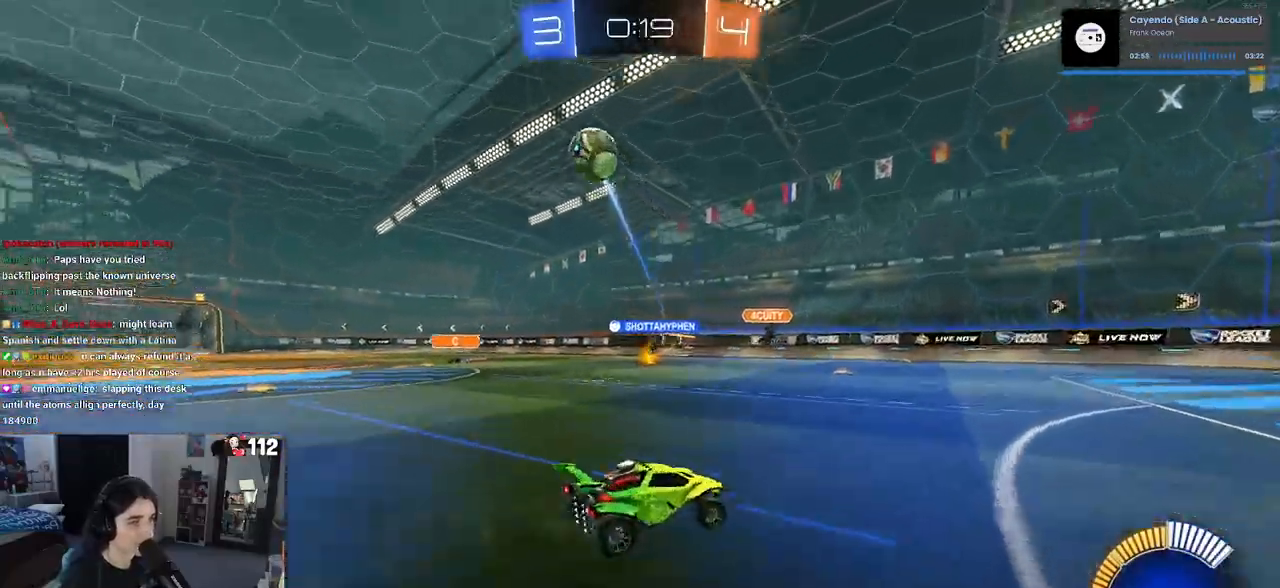
{"buttons": ["R1", "R2"], "left_stick": "right", "right_stick": "center", "events": [[483, "R1", "down"]]}
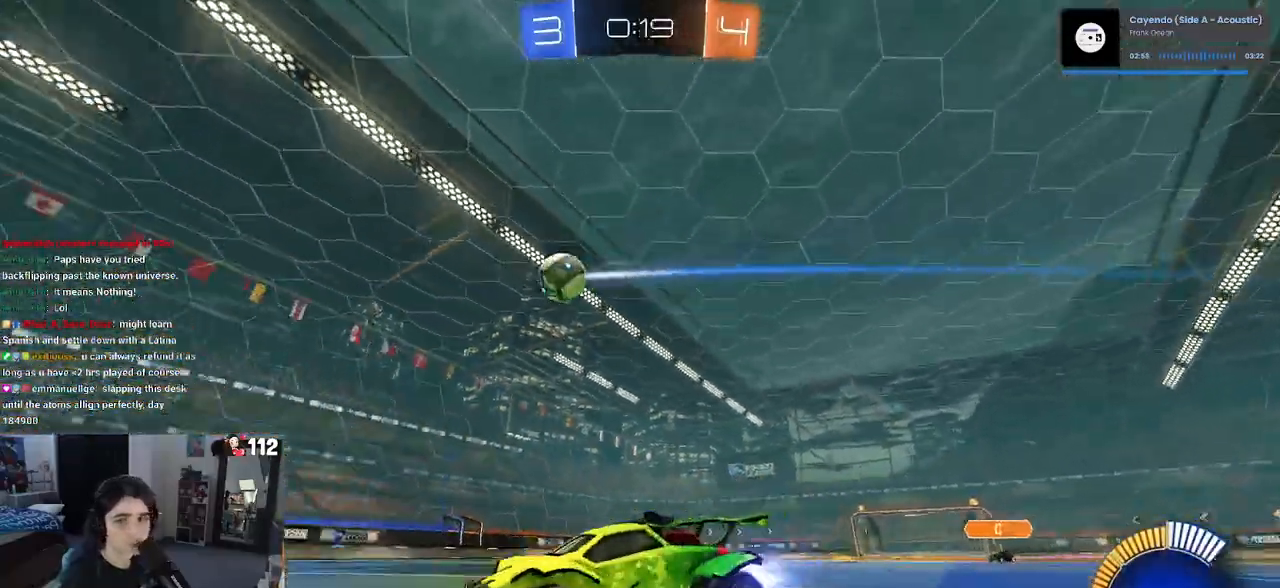
{"buttons": ["R1", "R2"], "left_stick": "center", "right_stick": "center", "events": [[117, "left_stick", "center"]]}
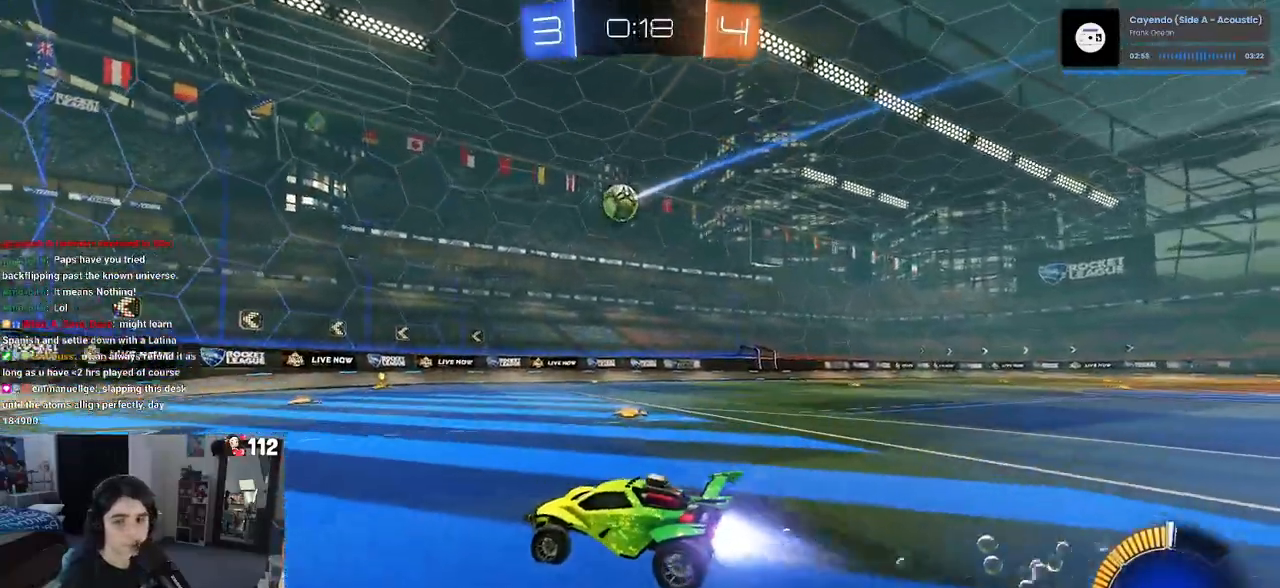
{"buttons": ["R2"], "left_stick": "right", "right_stick": "center", "events": [[133, "R1", "up"], [150, "left_stick", "right"]]}
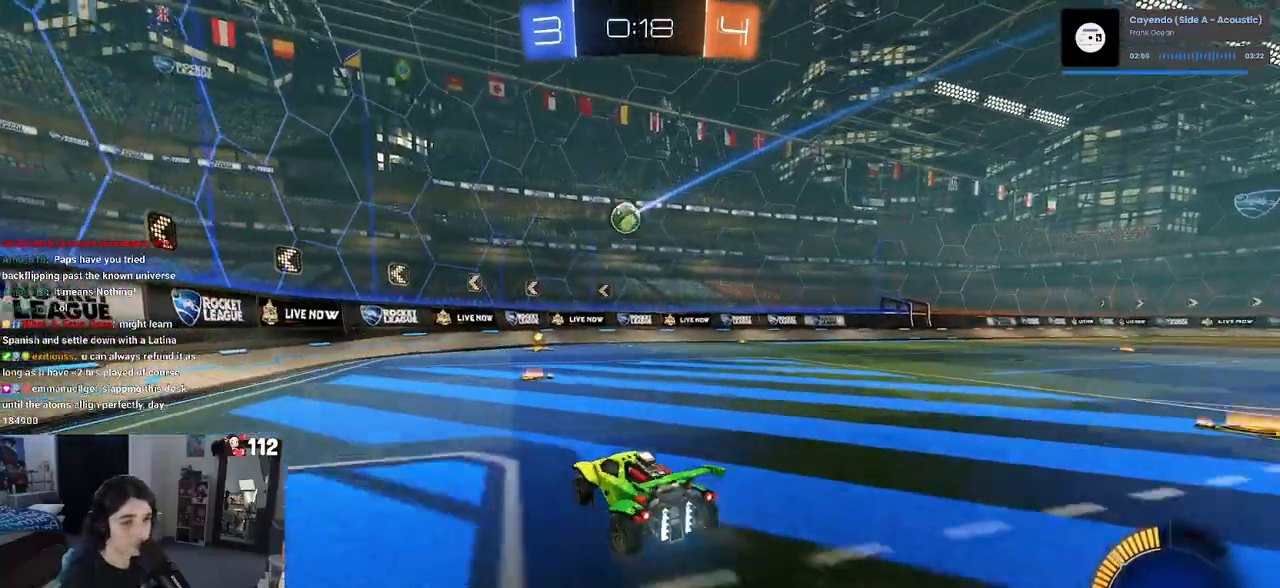
{"buttons": ["R2"], "left_stick": "left", "right_stick": "center", "events": [[17, "left_stick", "center"], [83, "left_stick", "left"], [133, "SQUARE", "down"], [317, "SQUARE", "up"]]}
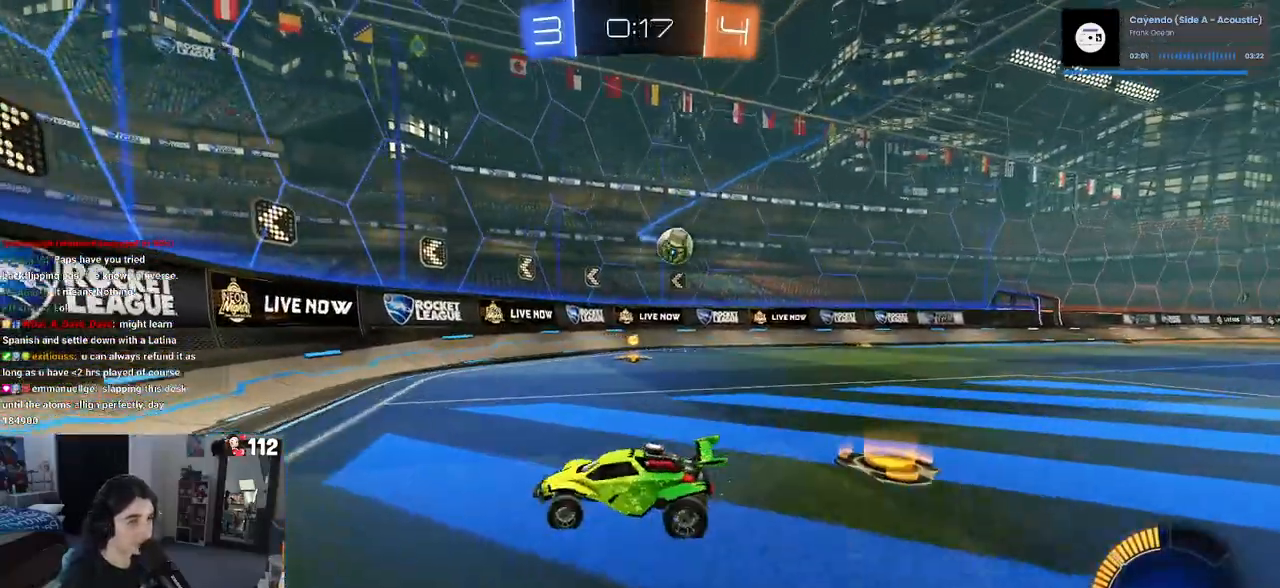
{"buttons": ["R2"], "left_stick": "left", "right_stick": "center", "events": []}
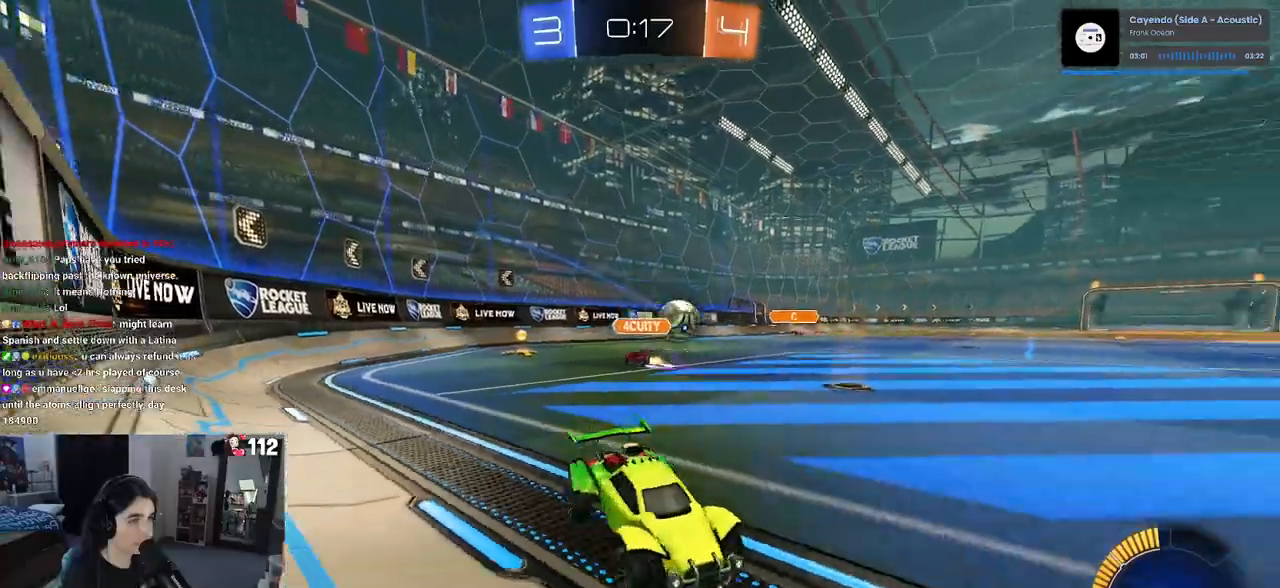
{"buttons": ["R1", "R2"], "left_stick": "left", "right_stick": "center", "events": [[400, "R1", "down"]]}
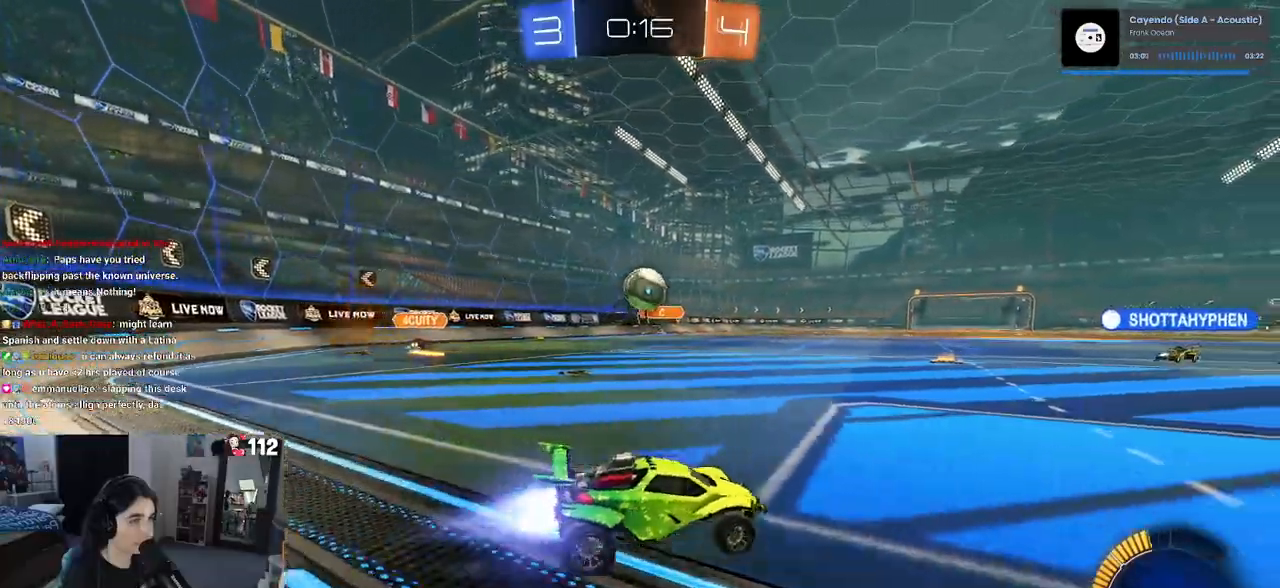
{"buttons": ["R1", "R2"], "left_stick": "left", "right_stick": "center", "events": [[133, "left_stick", "center"], [467, "left_stick", "left"]]}
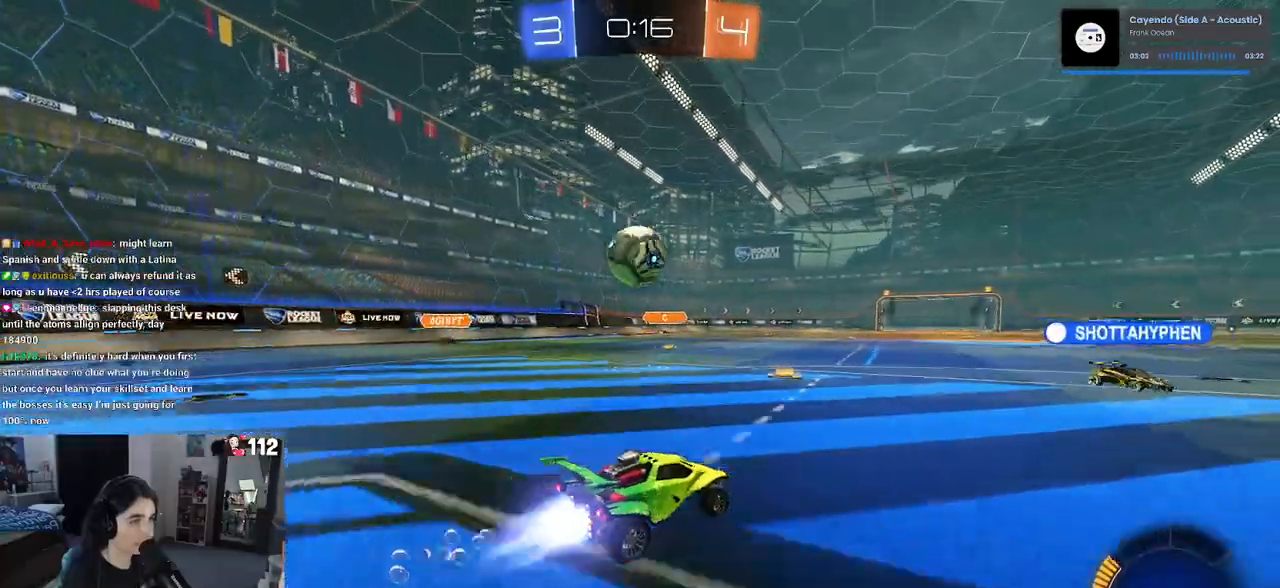
{"buttons": ["CROSS", "R1", "R2"], "left_stick": "down-left", "right_stick": "center", "events": [[83, "CROSS", "down"], [100, "SQUARE", "down"], [133, "left_stick", "down-right"], [267, "SQUARE", "up"], [267, "left_stick", "left"], [283, "CROSS", "up"], [367, "CROSS", "down"], [450, "left_stick", "down-left"]]}
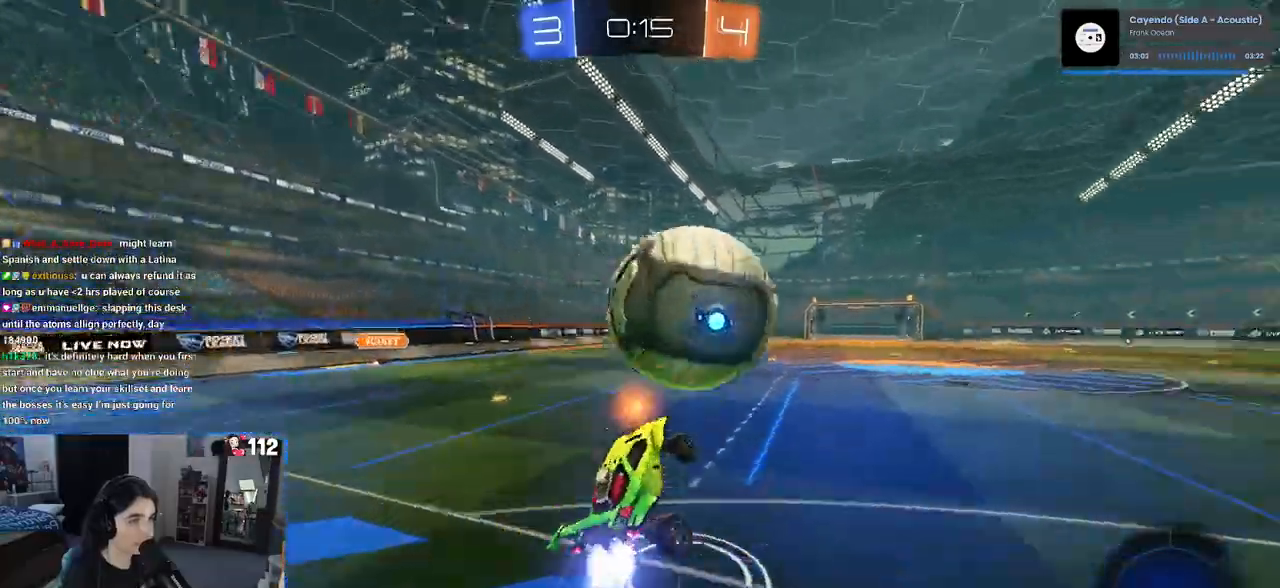
{"buttons": ["R2"], "left_stick": "down-right", "right_stick": "center", "events": [[50, "CROSS", "up"], [133, "left_stick", "down"], [300, "left_stick", "down-right"], [433, "R1", "up"]]}
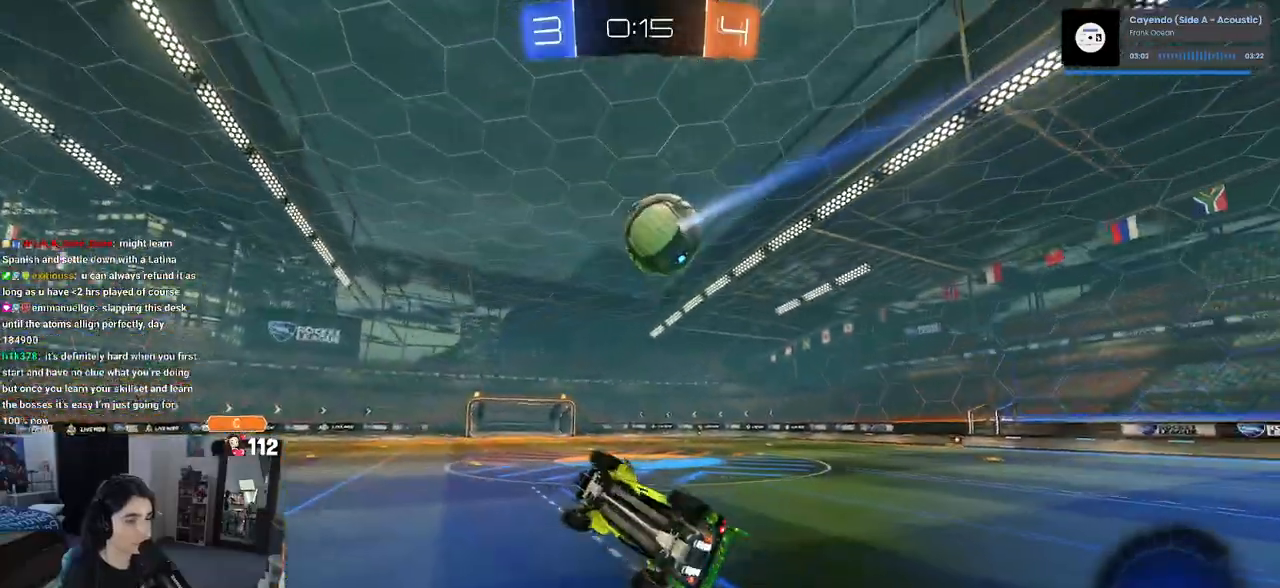
{"buttons": ["R2"], "left_stick": "center", "right_stick": "center", "events": [[50, "left_stick", "up-right"], [117, "left_stick", "up"], [333, "left_stick", "center"]]}
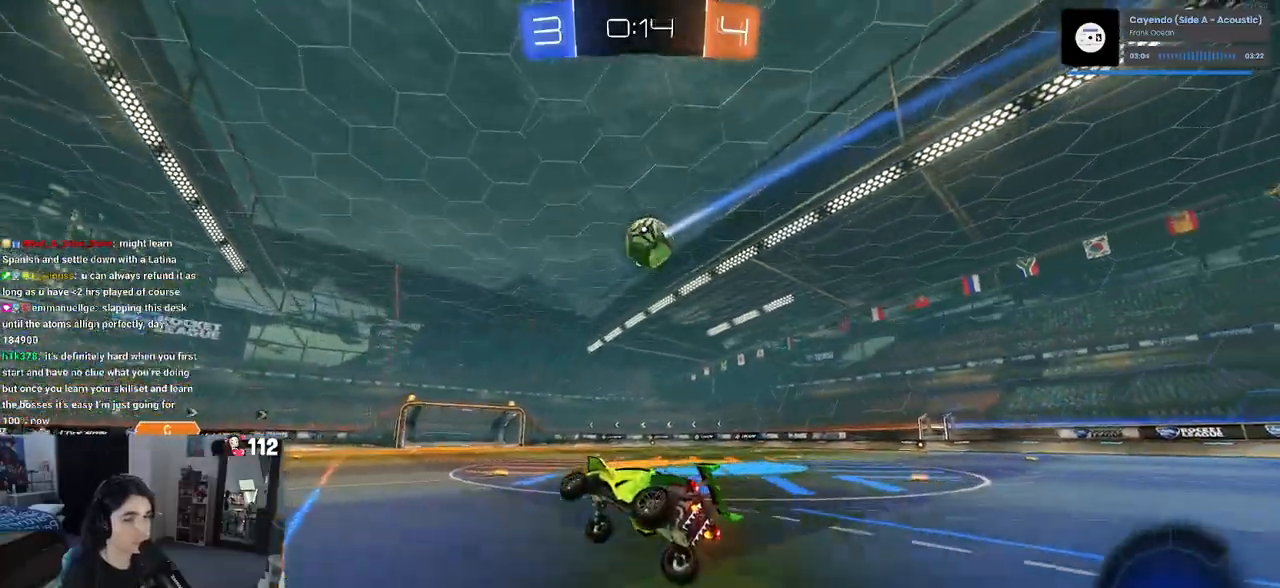
{"buttons": ["R2"], "left_stick": "center", "right_stick": "center", "events": [[33, "left_stick", "left"], [317, "left_stick", "center"]]}
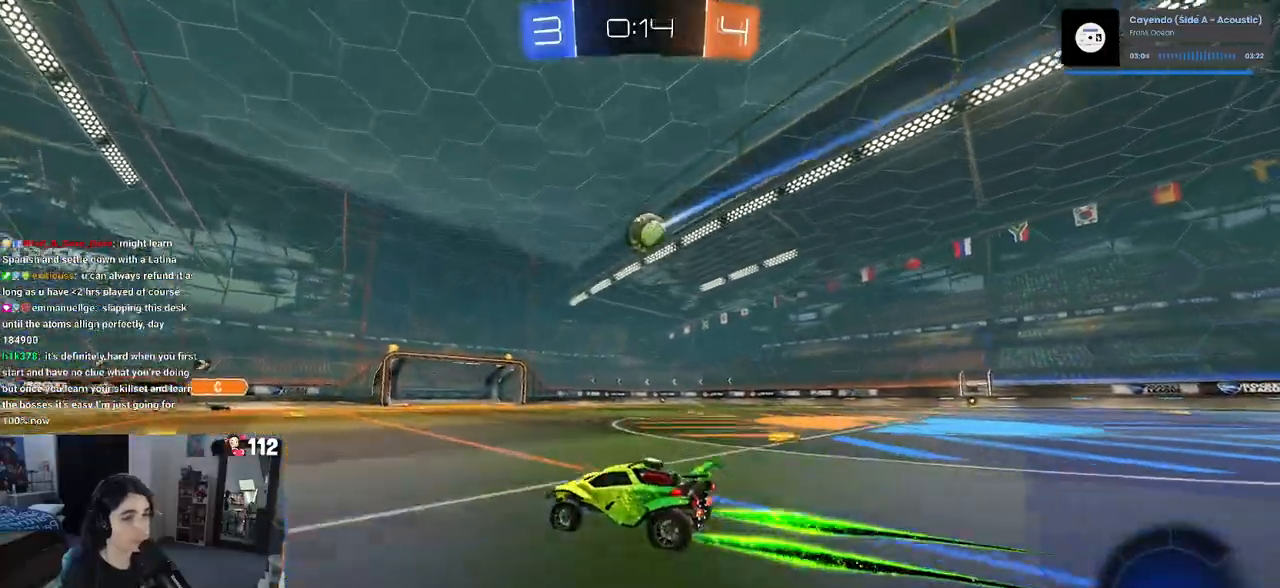
{"buttons": ["R1", "R2"], "left_stick": "right", "right_stick": "center", "events": [[100, "left_stick", "right"], [217, "left_stick", "center"], [333, "R1", "down"], [433, "left_stick", "right"]]}
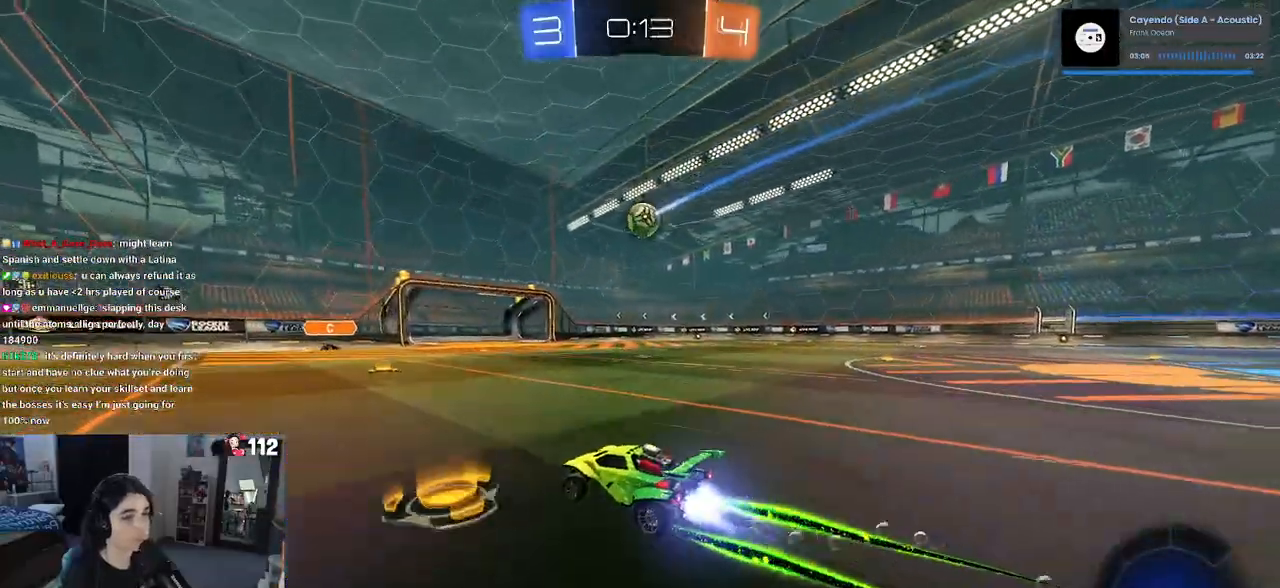
{"buttons": ["R2"], "left_stick": "center", "right_stick": "center", "events": [[283, "left_stick", "center"], [300, "R1", "up"]]}
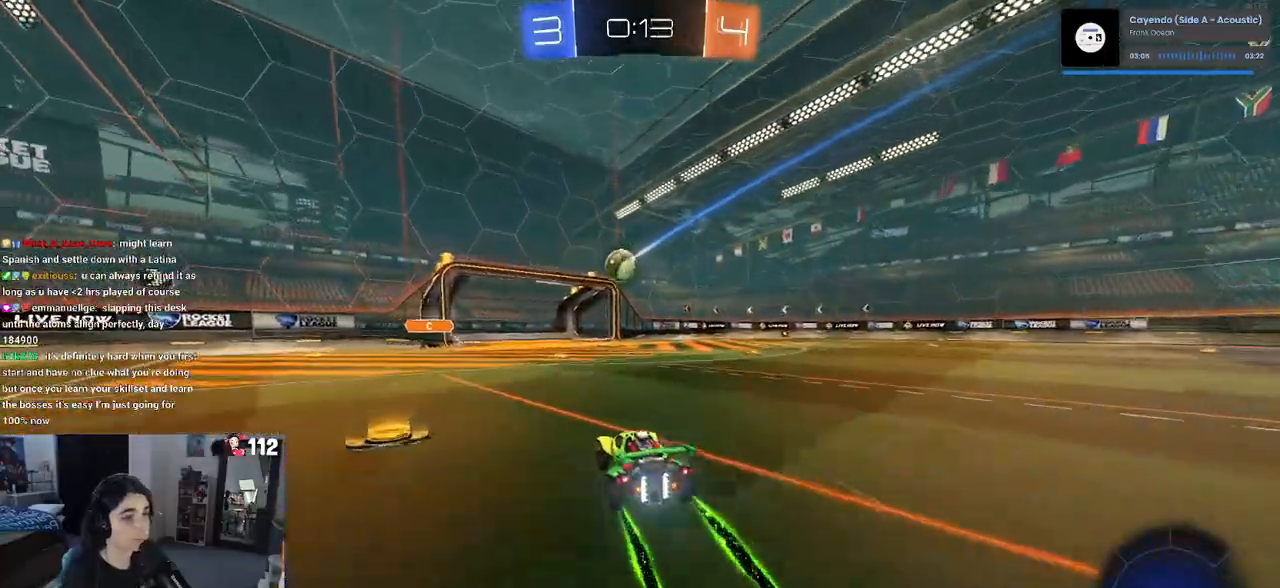
{"buttons": ["R1", "R2"], "left_stick": "center", "right_stick": "center", "events": [[183, "left_stick", "right"], [483, "left_stick", "center"], [500, "R1", "down"]]}
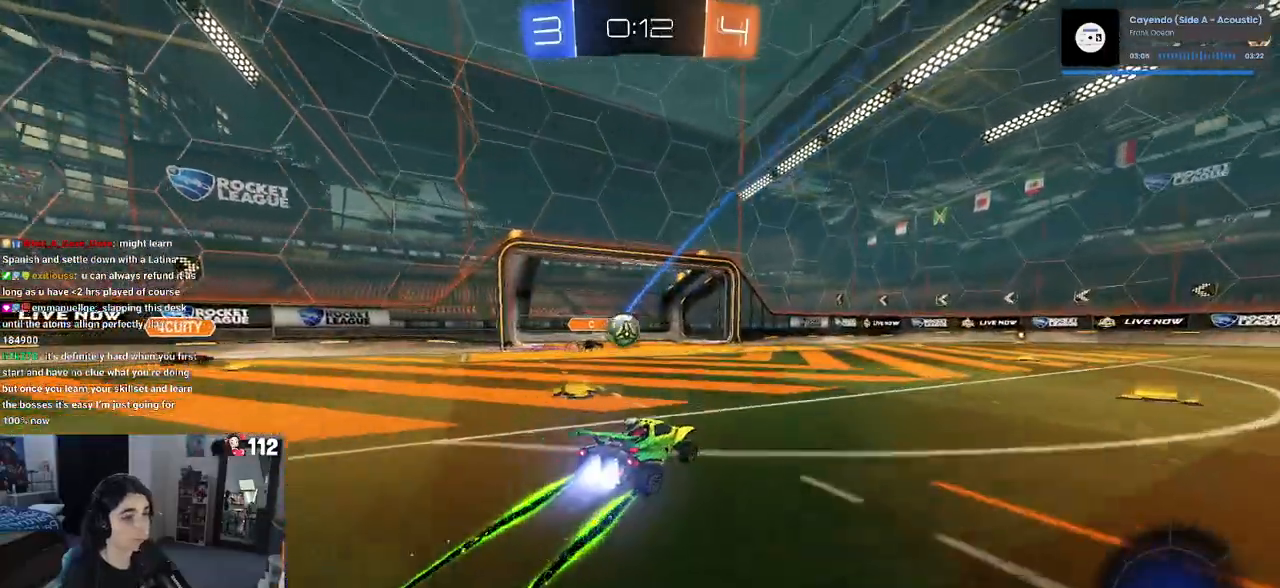
{"buttons": ["R2"], "left_stick": "left", "right_stick": "center", "events": [[133, "R1", "up"], [317, "TRIANGLE", "down"], [400, "TRIANGLE", "up"], [400, "left_stick", "left"]]}
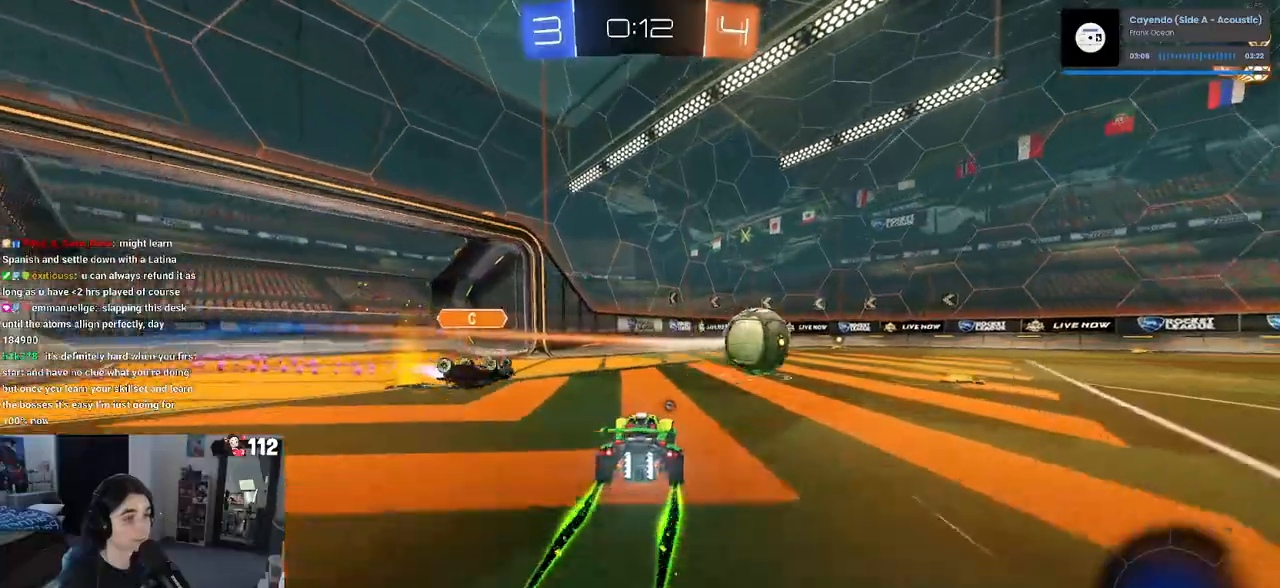
{"buttons": ["R1", "R2"], "left_stick": "right", "right_stick": "center", "events": [[83, "R1", "down"], [100, "left_stick", "center"], [167, "left_stick", "right"]]}
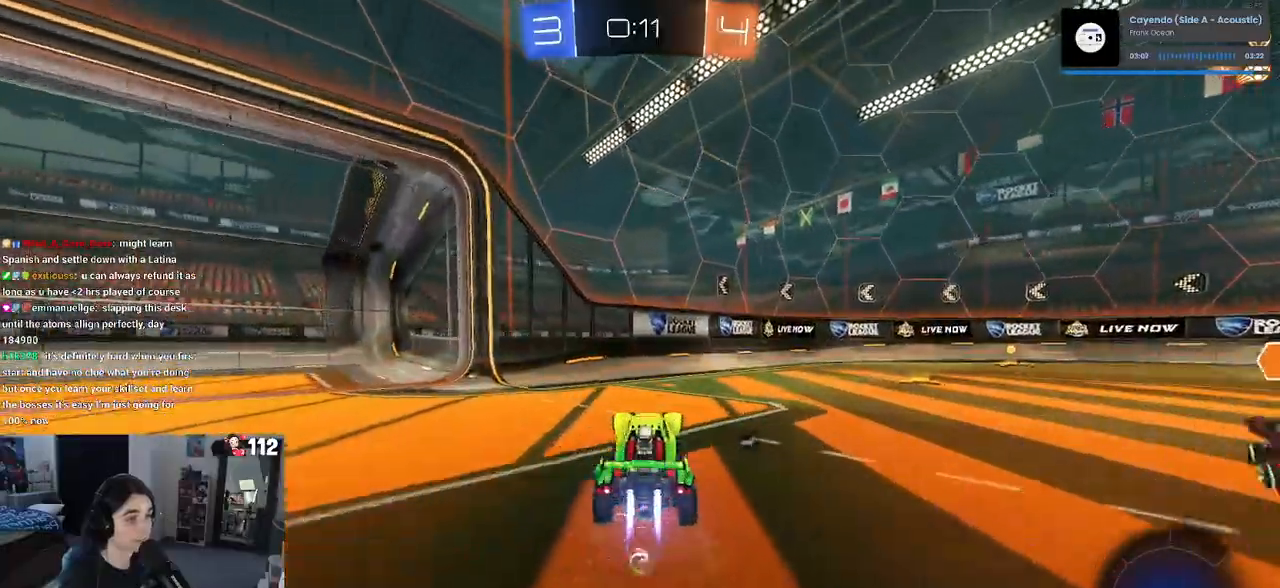
{"buttons": ["R1", "R2"], "left_stick": "right", "right_stick": "center", "events": [[117, "TRIANGLE", "down"], [233, "TRIANGLE", "up"]]}
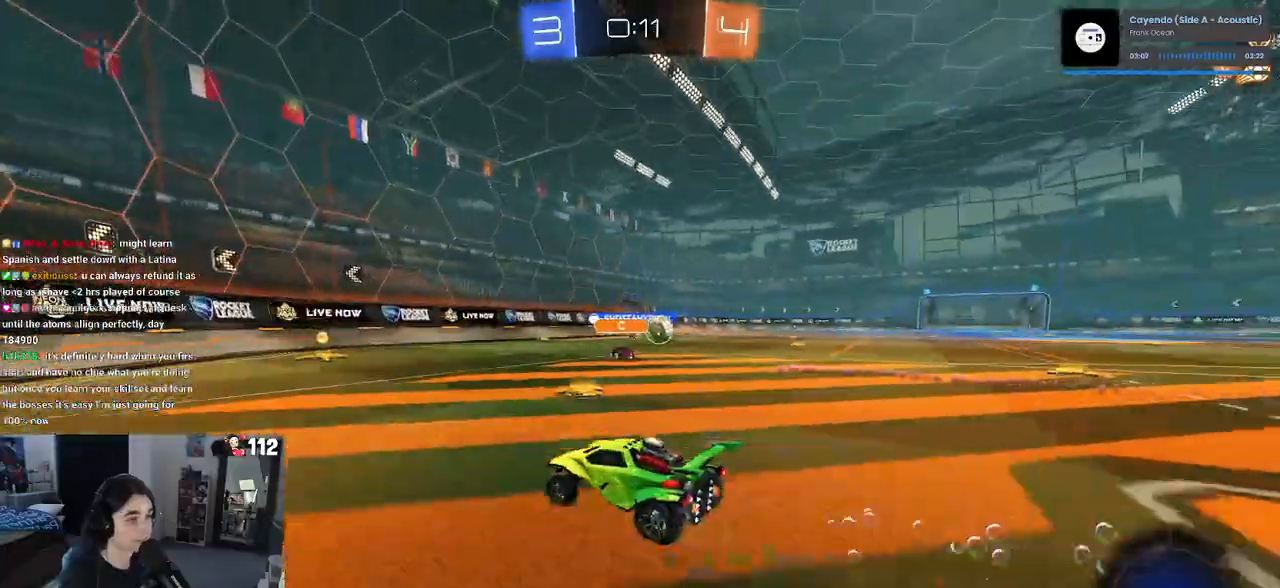
{"buttons": ["R2"], "left_stick": "center", "right_stick": "center", "events": [[100, "left_stick", "center"], [150, "R1", "up"]]}
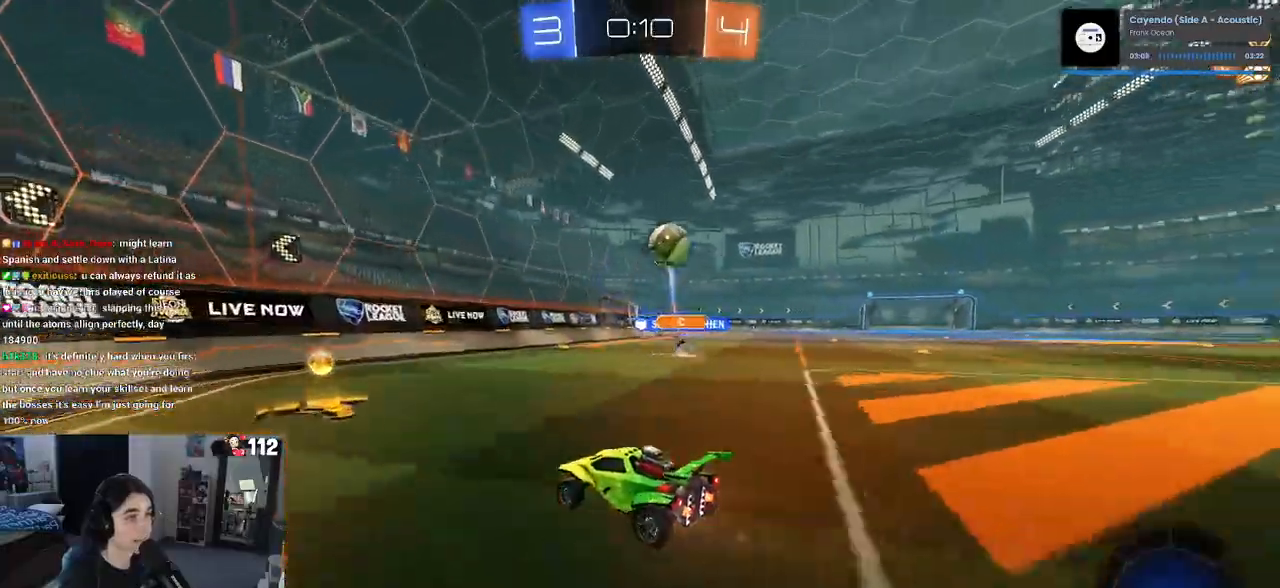
{"buttons": ["R1", "R2"], "left_stick": "center", "right_stick": "center", "events": [[83, "left_stick", "right"], [300, "R1", "down"], [350, "TRIANGLE", "down"], [450, "TRIANGLE", "up"], [500, "left_stick", "center"]]}
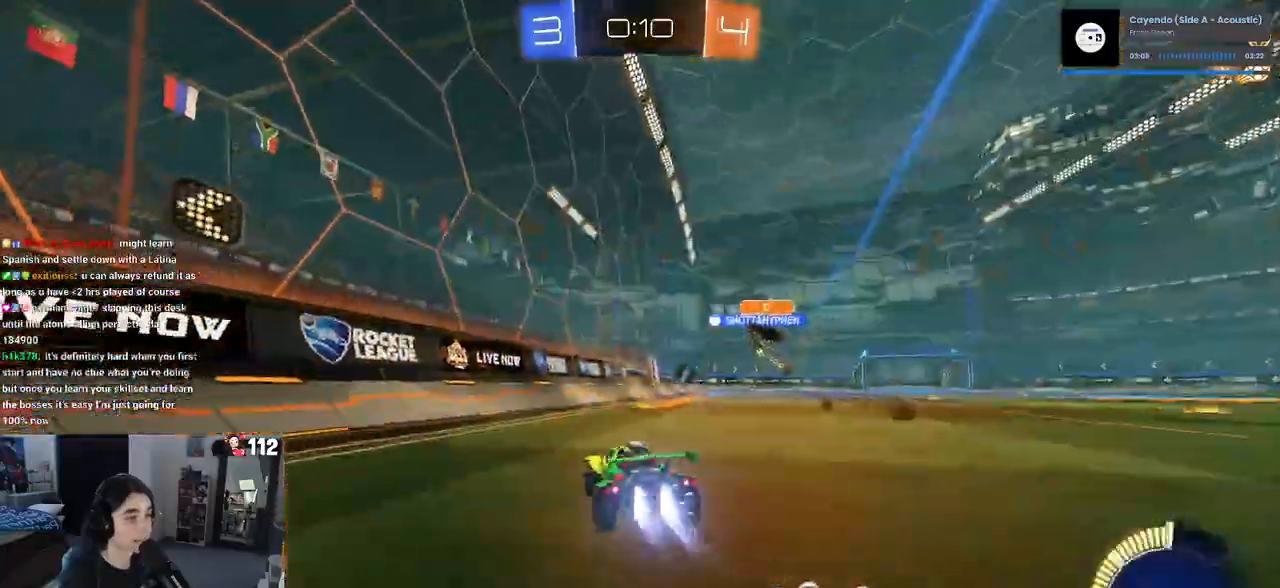
{"buttons": ["SQUARE", "R2"], "left_stick": "right", "right_stick": "center", "events": [[117, "TRIANGLE", "down"], [167, "left_stick", "right"], [200, "TRIANGLE", "up"], [233, "R1", "up"], [417, "SQUARE", "down"]]}
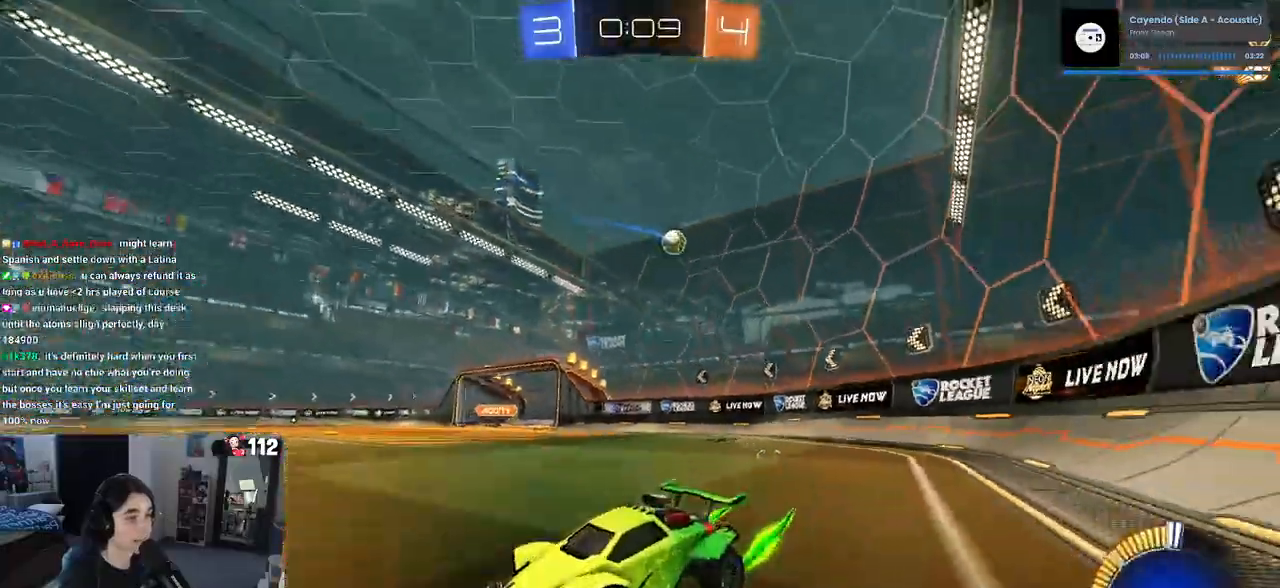
{"buttons": ["L2"], "left_stick": "right", "right_stick": "center", "events": [[33, "SQUARE", "up"], [300, "R2", "up"], [367, "L2", "down"]]}
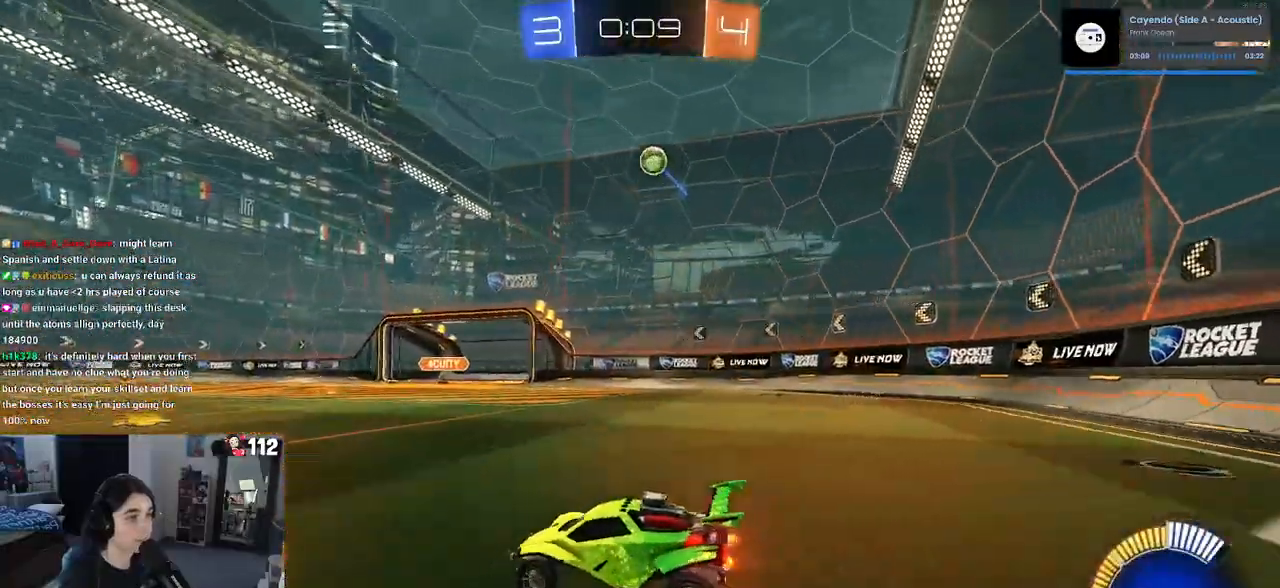
{"buttons": ["CROSS", "L1", "R1"], "left_stick": "right", "right_stick": "center", "events": [[17, "CROSS", "down"], [33, "left_stick", "down-right"], [50, "R2", "down"], [117, "L2", "up"], [200, "CROSS", "up"], [200, "left_stick", "right"], [250, "CROSS", "down"], [267, "R1", "down"], [300, "L1", "down"], [433, "R2", "up"]]}
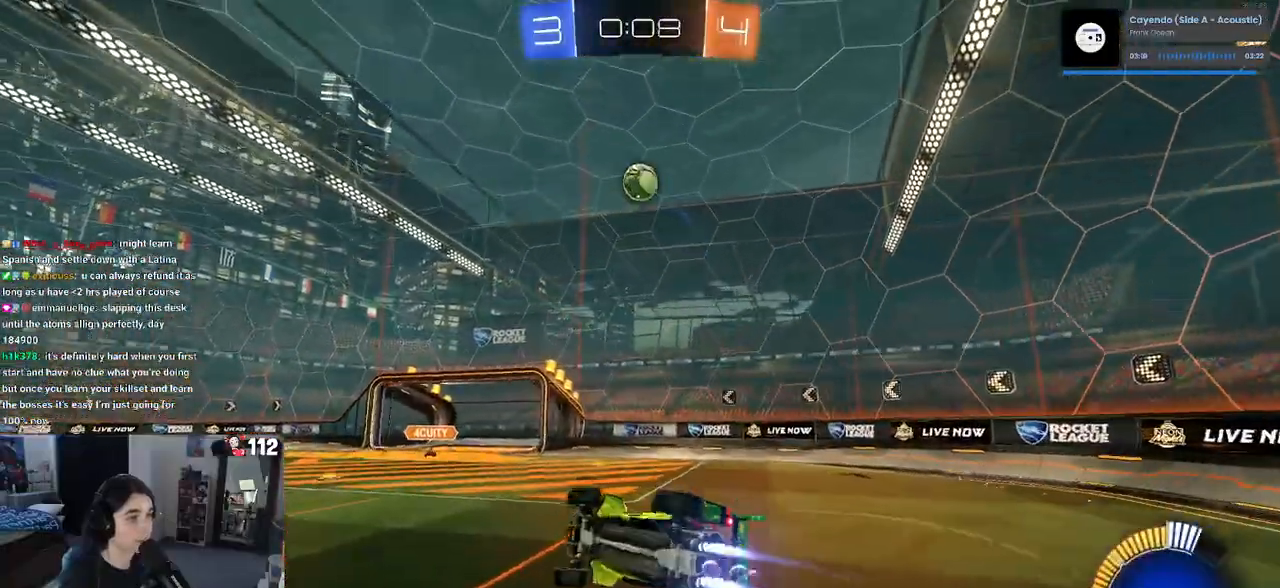
{"buttons": ["R1", "R2"], "left_stick": "center", "right_stick": "center", "events": [[50, "left_stick", "down-right"], [83, "CROSS", "up"], [83, "R1", "up"], [100, "L1", "up"], [200, "left_stick", "center"], [233, "R2", "down"], [267, "TRIANGLE", "down"], [283, "left_stick", "right"], [333, "R1", "down"], [433, "TRIANGLE", "up"], [433, "left_stick", "center"]]}
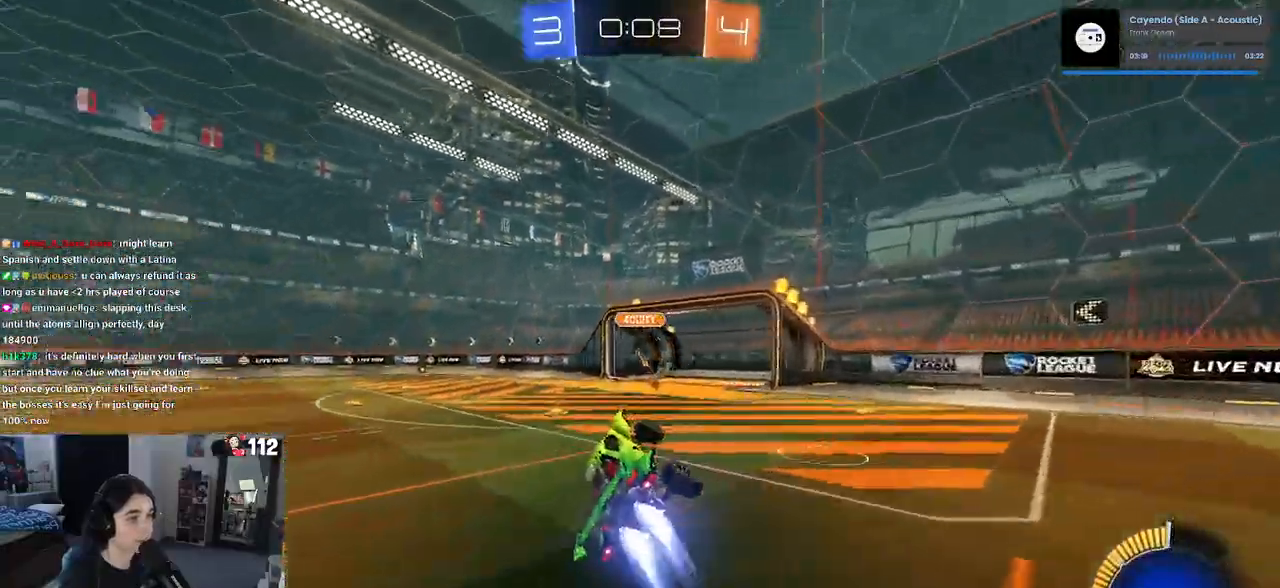
{"buttons": ["R2"], "left_stick": "center", "right_stick": "center", "events": [[33, "left_stick", "left"], [167, "R1", "up"], [167, "left_stick", "center"], [217, "TRIANGLE", "down"], [333, "TRIANGLE", "up"]]}
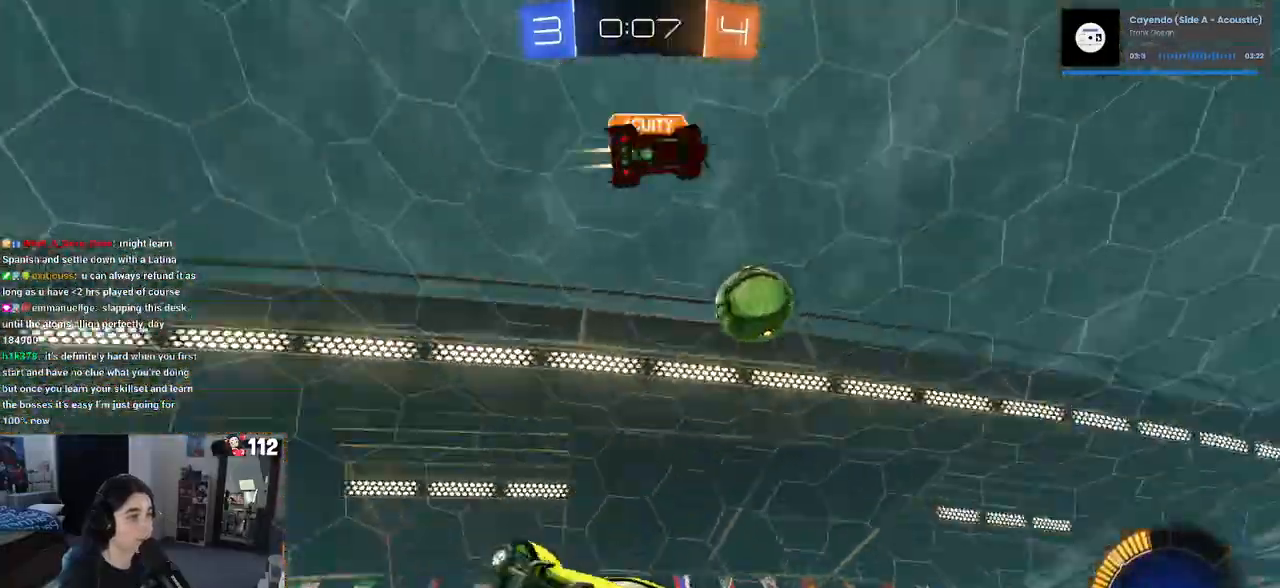
{"buttons": ["R1", "R2"], "left_stick": "left", "right_stick": "center", "events": [[33, "left_stick", "left"], [200, "R1", "down"]]}
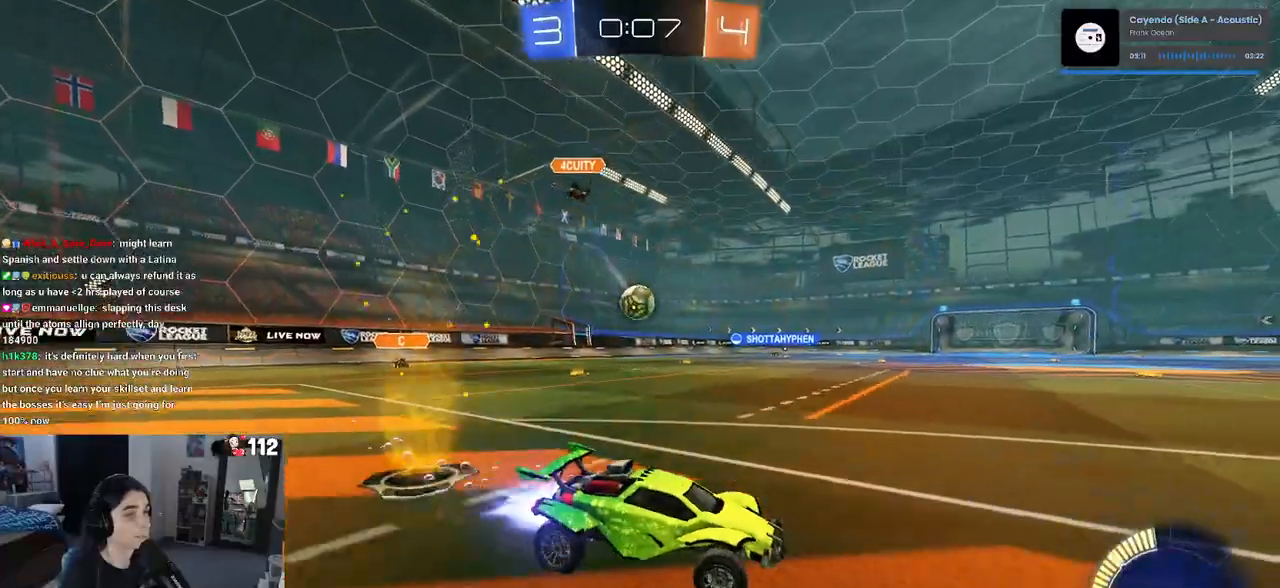
{"buttons": ["R2"], "left_stick": "center", "right_stick": "center", "events": [[300, "R1", "up"], [367, "left_stick", "center"]]}
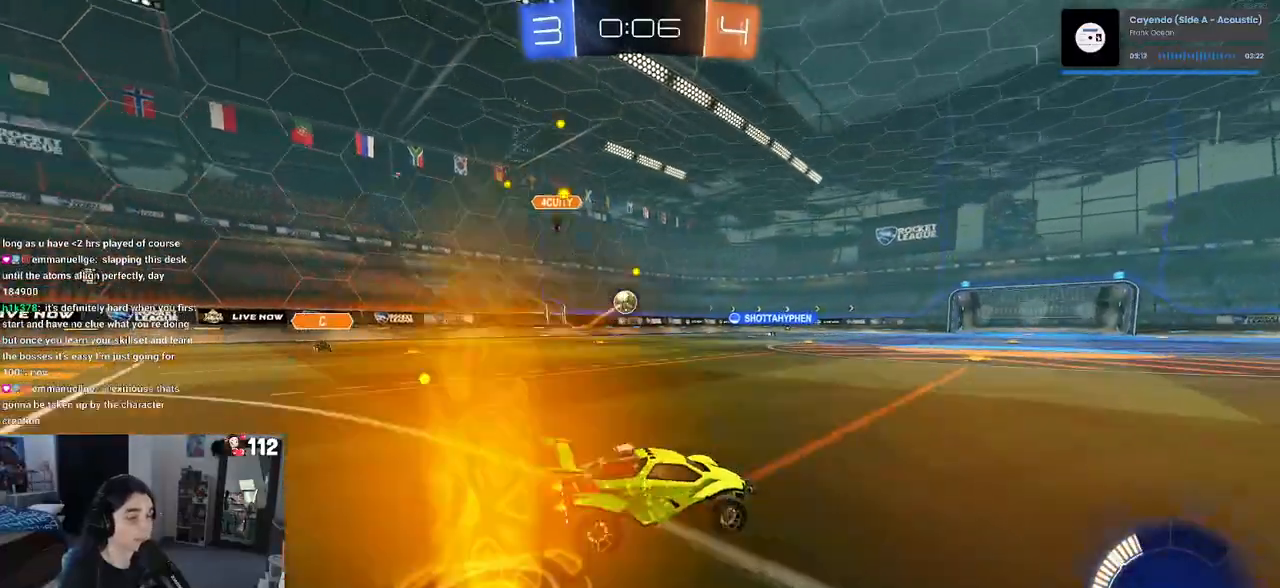
{"buttons": ["SQUARE", "R2"], "left_stick": "down-left", "right_stick": "center", "events": [[17, "left_stick", "left"], [67, "left_stick", "center"], [100, "CROSS", "down"], [167, "left_stick", "up-left"], [200, "CROSS", "up"], [250, "CROSS", "down"], [317, "SQUARE", "down"], [317, "left_stick", "down-left"], [350, "CROSS", "up"]]}